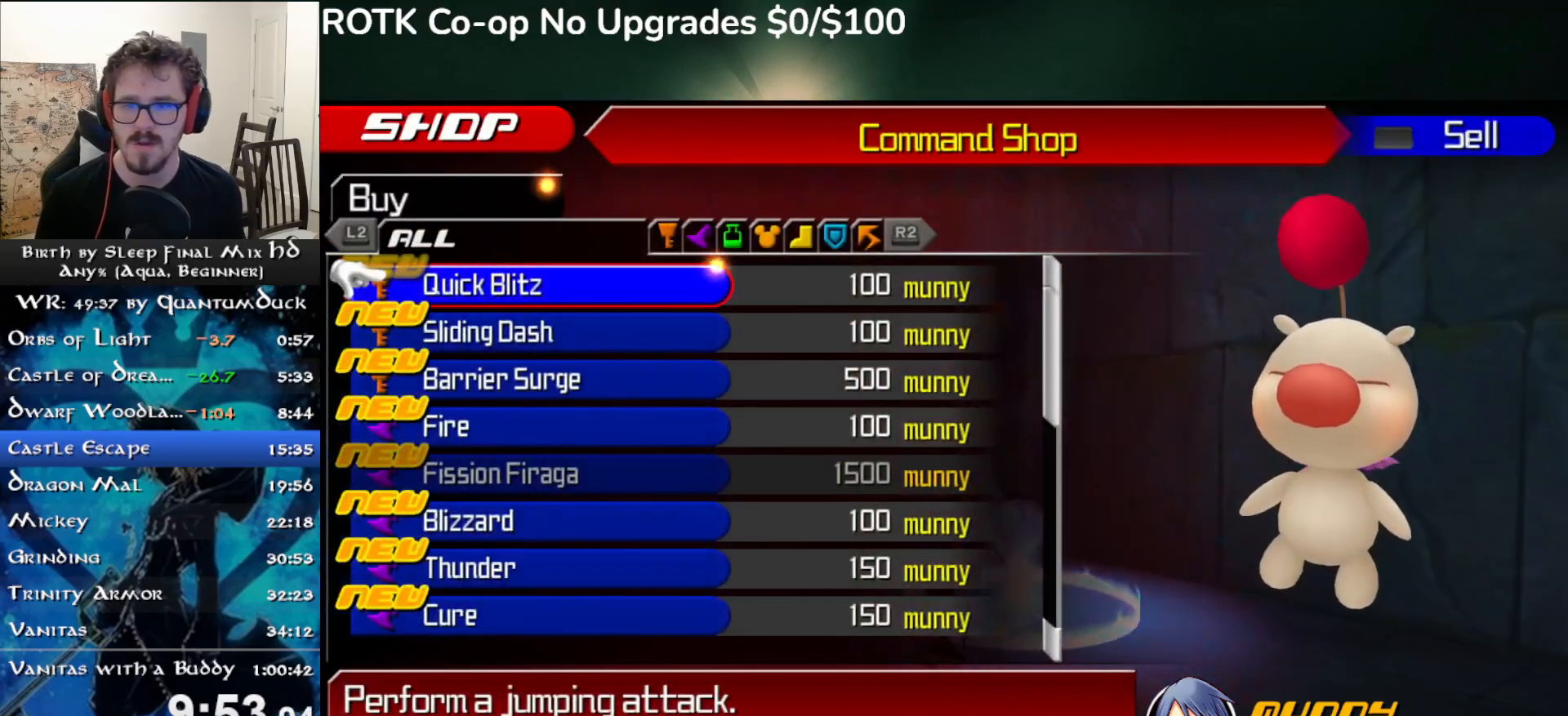
Gameplay with a controller (PlayStation layout); each line is a JSON object with the inputs held at the frame after it. "events" lists button and stick changes between this image and that frame as [ms after this image, input, new state], when the widget could be followed in between. Not read: L1.
{"buttons": [], "left_stick": "center", "right_stick": "center", "events": [[383, "DPAD_DOWN", "down"], [467, "DPAD_DOWN", "up"]]}
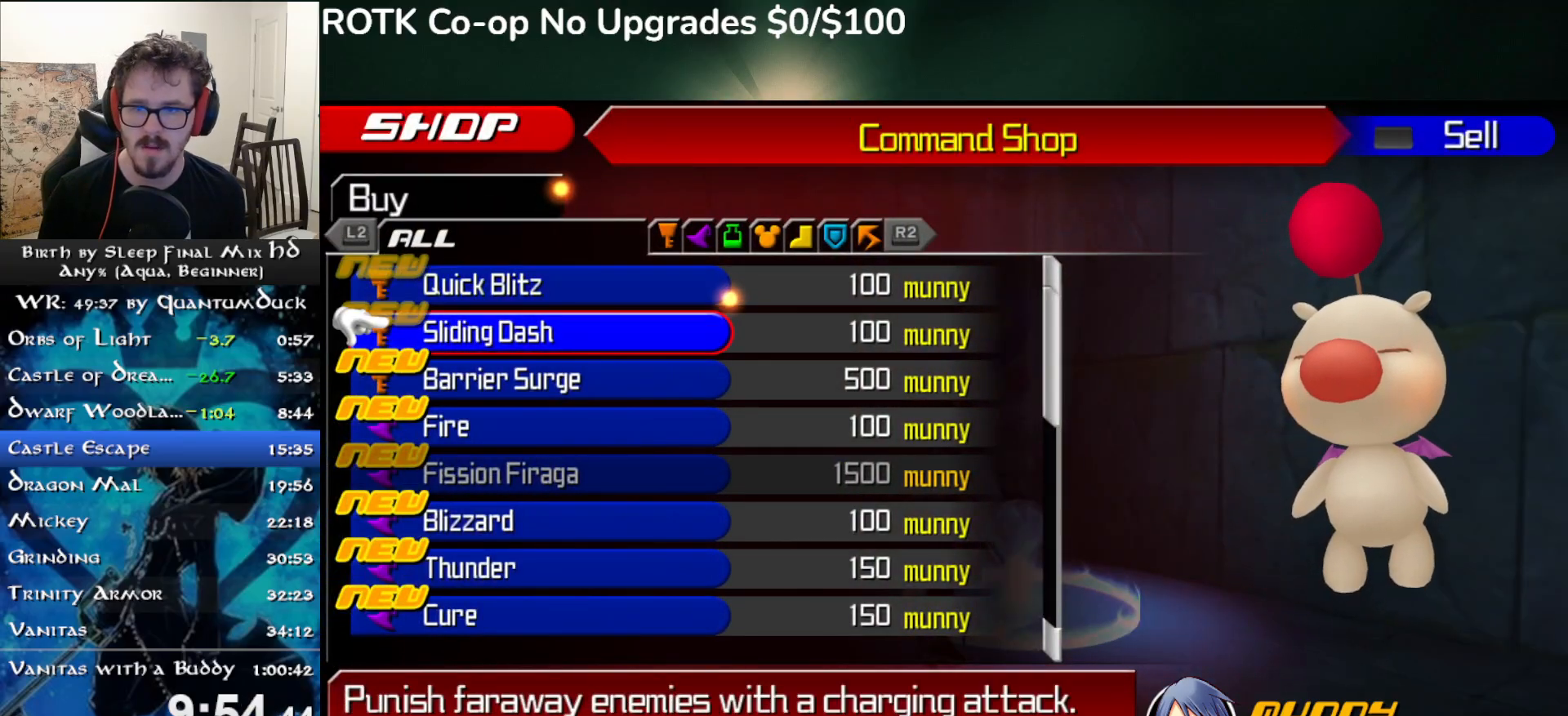
{"buttons": [], "left_stick": "center", "right_stick": "center", "events": [[33, "DPAD_DOWN", "down"], [83, "DPAD_DOWN", "up"]]}
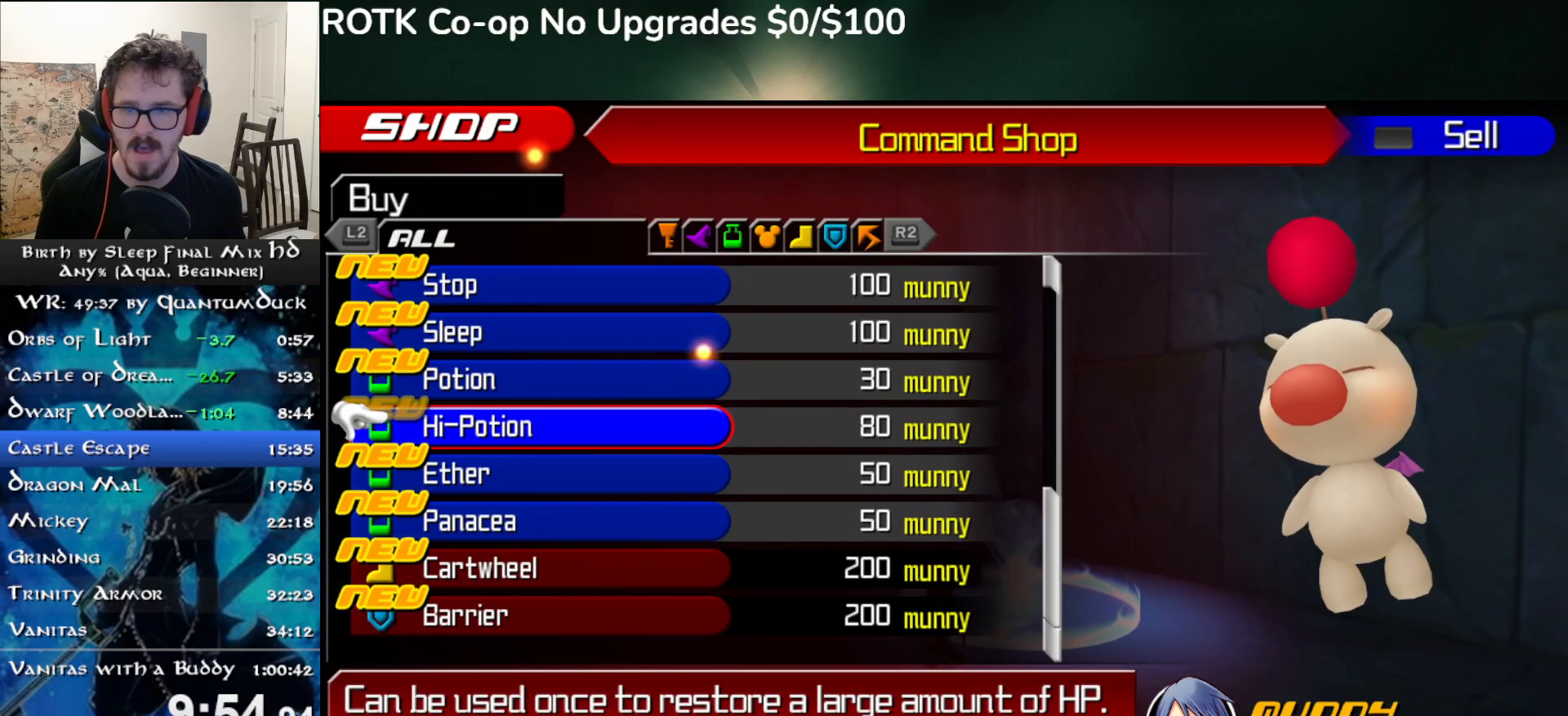
{"buttons": [], "left_stick": "center", "right_stick": "center", "events": []}
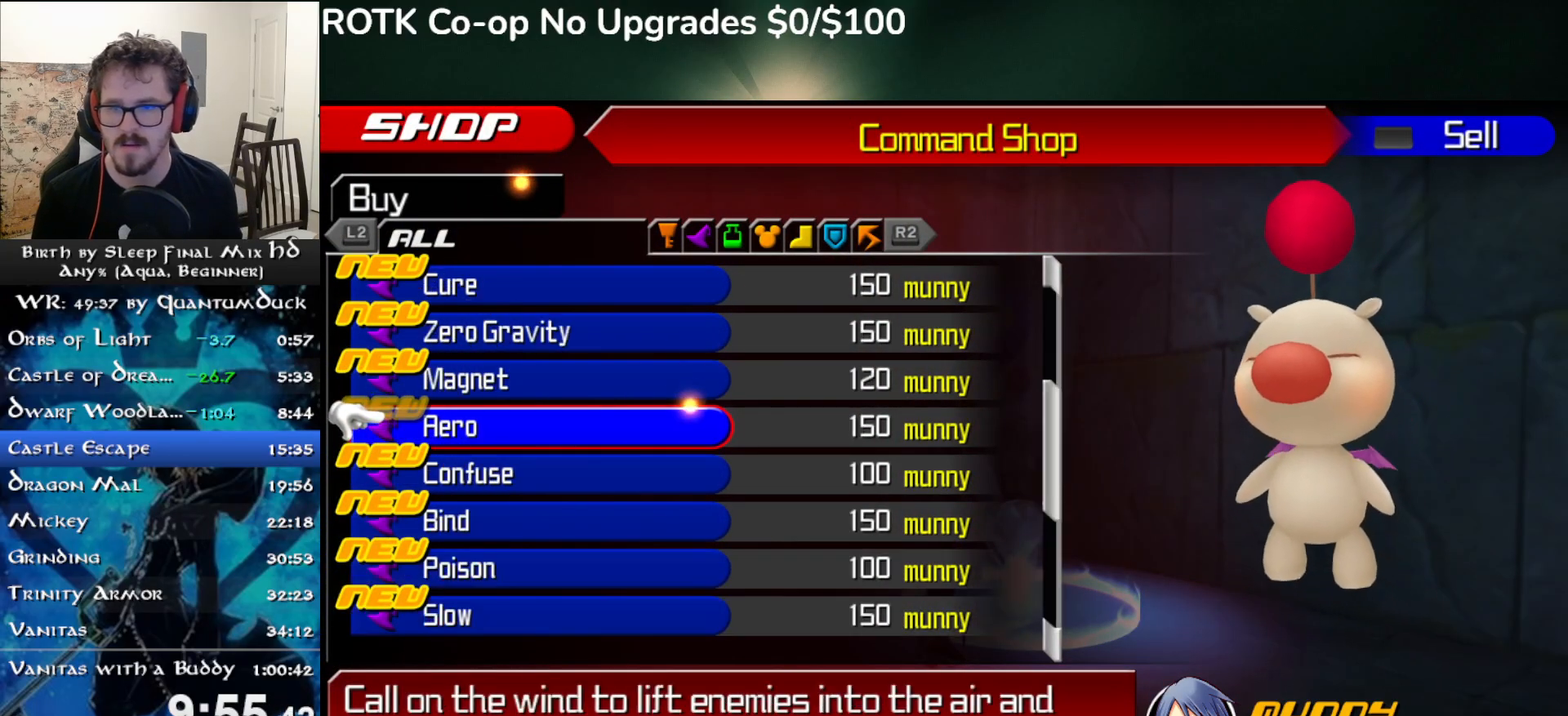
{"buttons": [], "left_stick": "center", "right_stick": "center", "events": []}
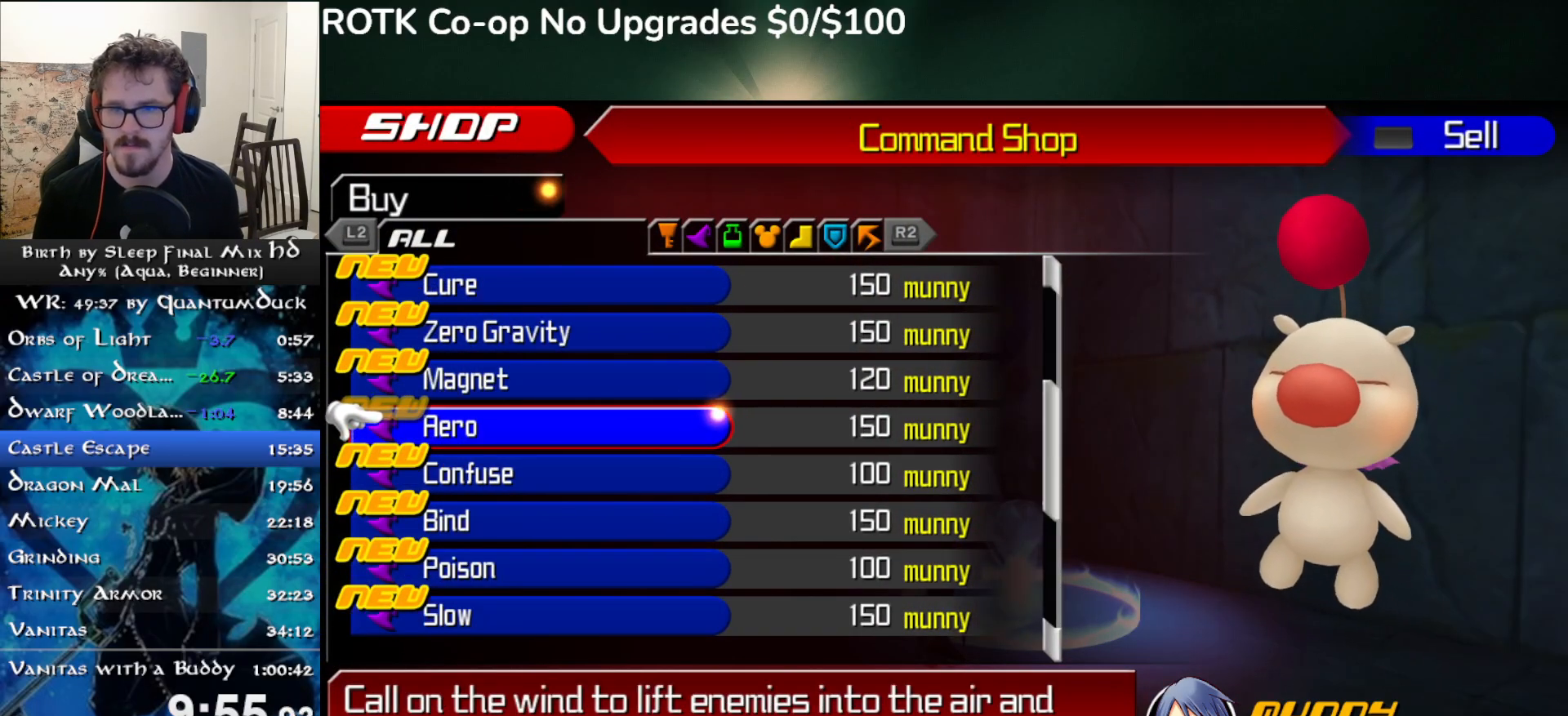
{"buttons": [], "left_stick": "center", "right_stick": "center", "events": []}
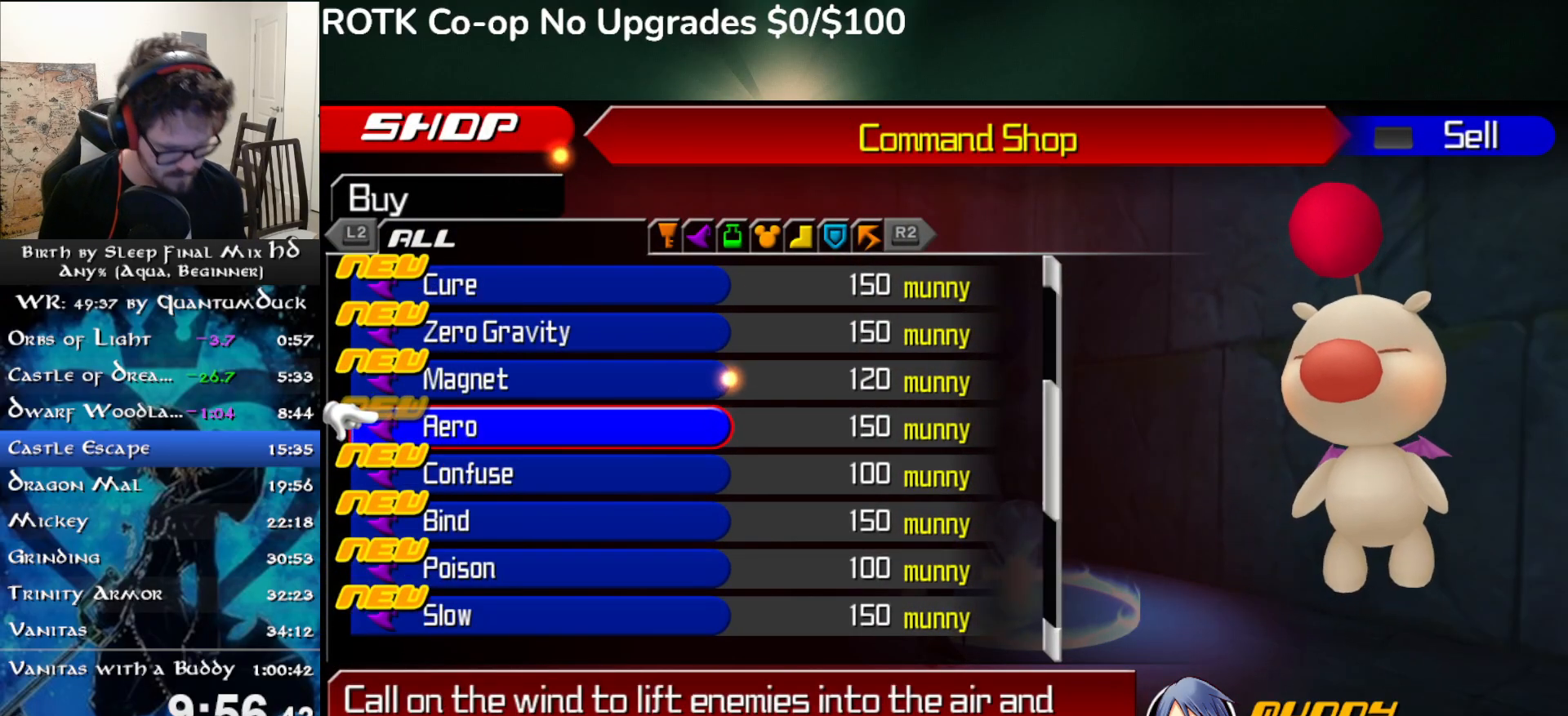
{"buttons": [], "left_stick": "center", "right_stick": "center", "events": []}
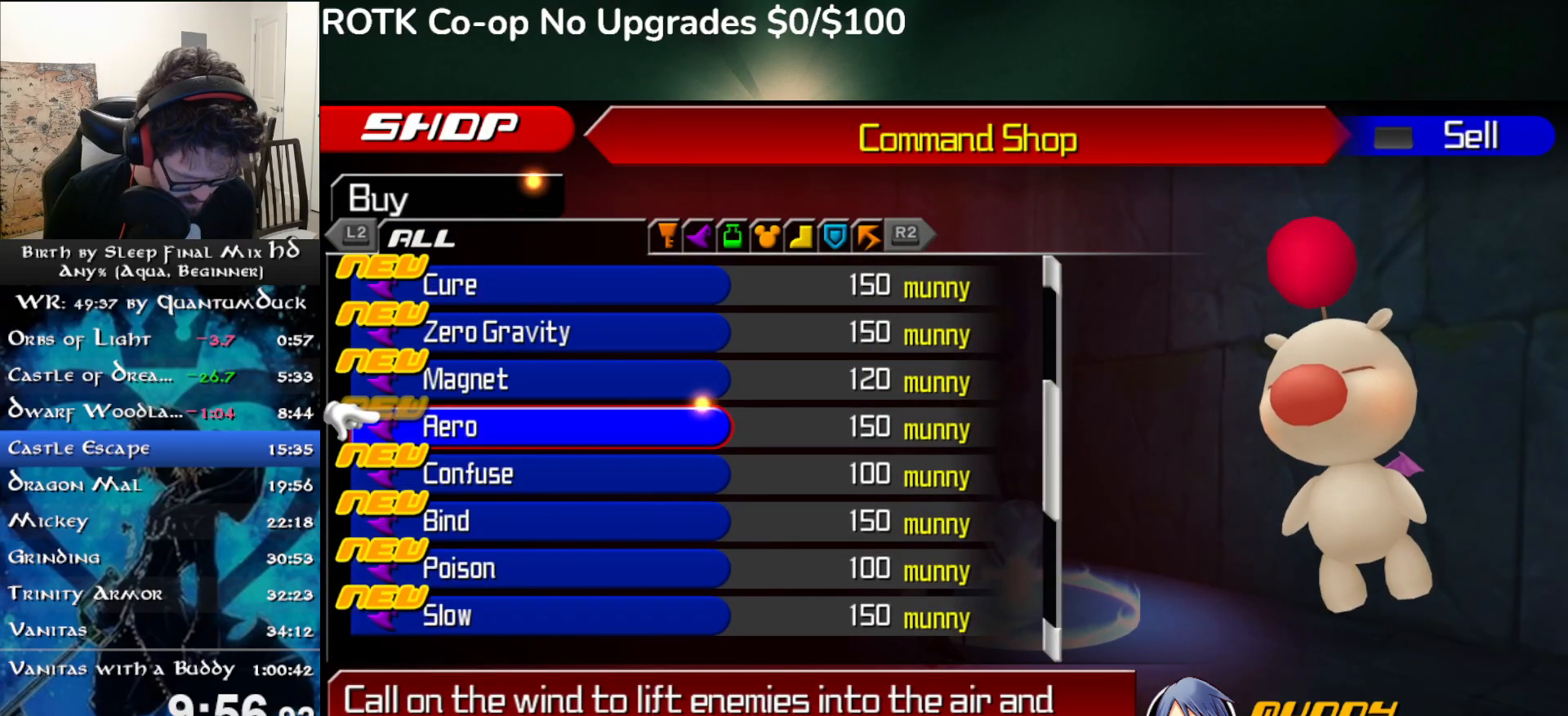
{"buttons": [], "left_stick": "center", "right_stick": "center", "events": []}
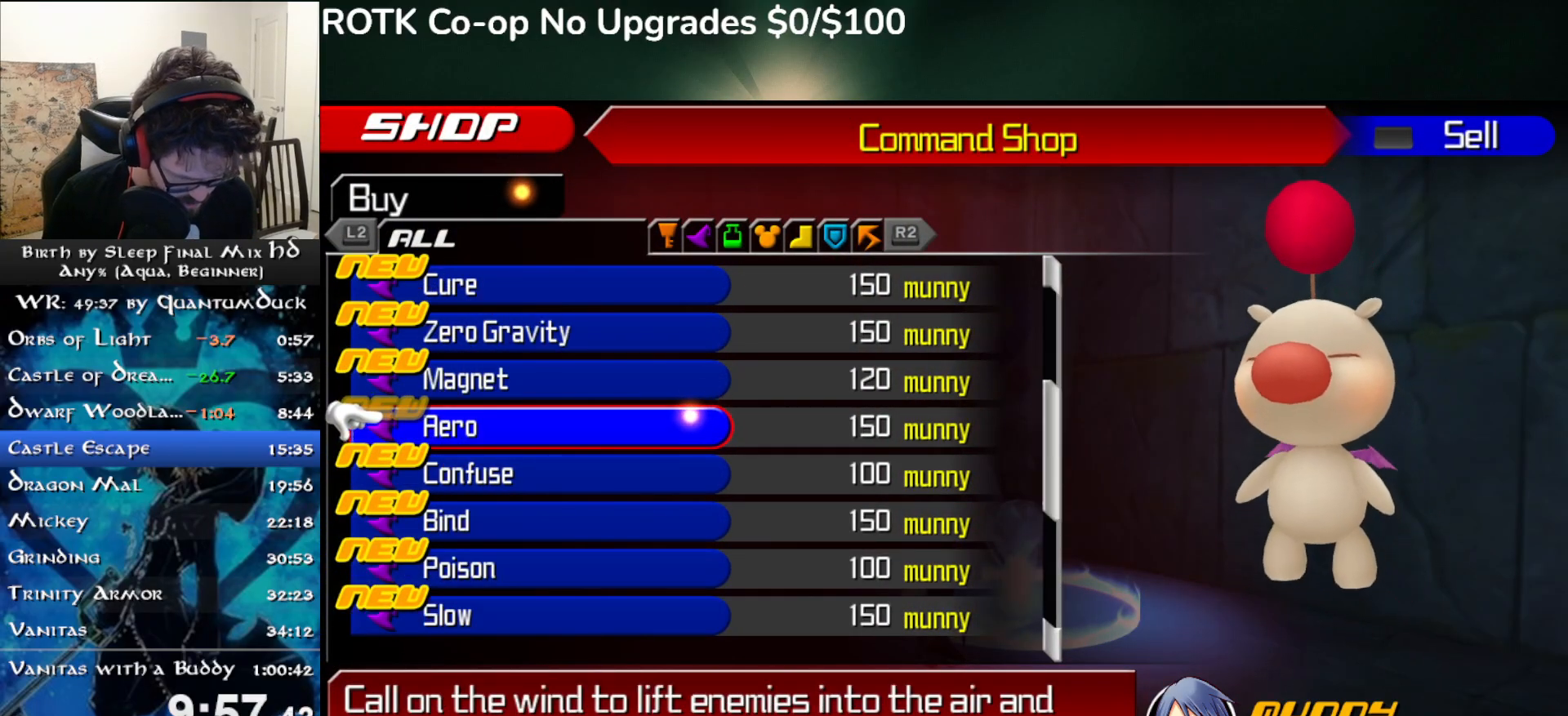
{"buttons": [], "left_stick": "center", "right_stick": "center", "events": [[67, "CIRCLE", "down"], [200, "CIRCLE", "up"]]}
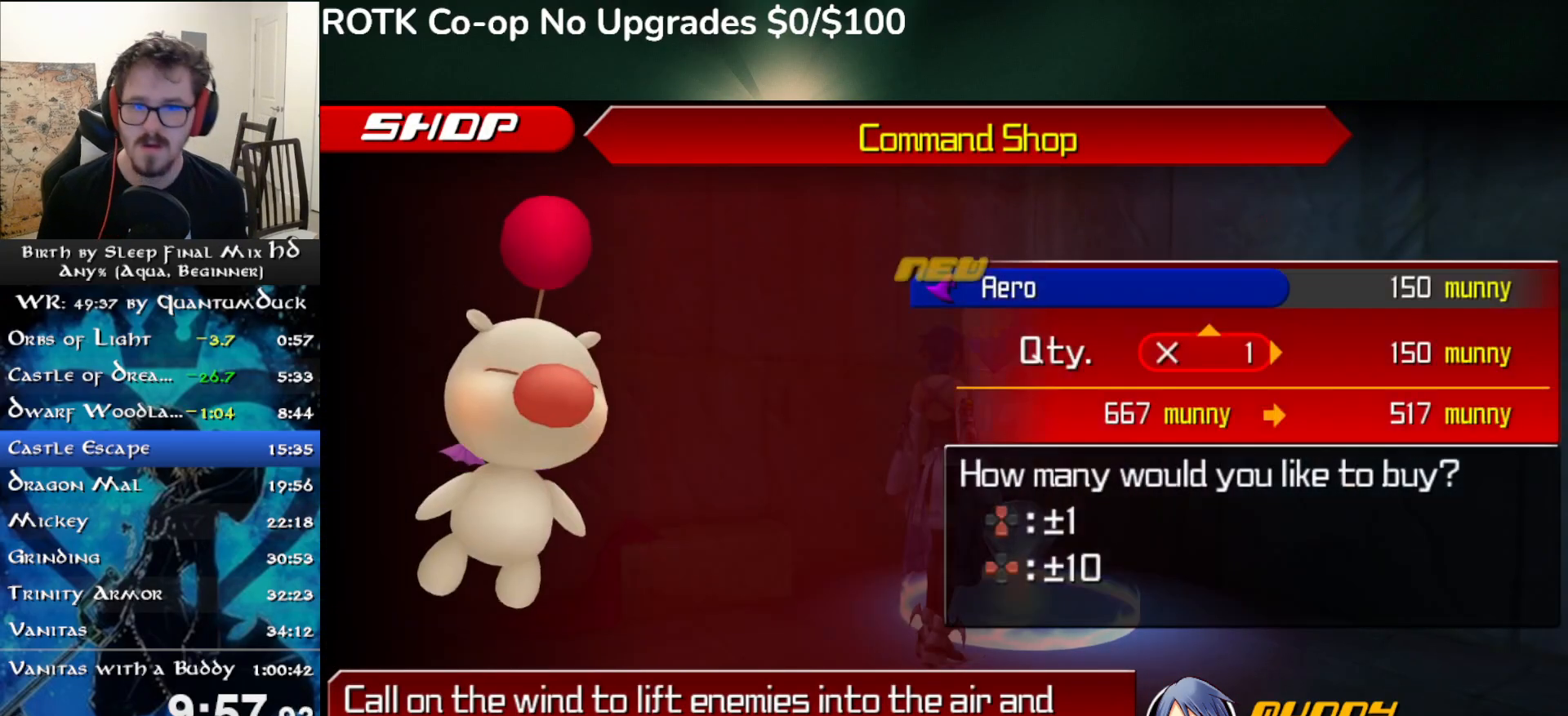
{"buttons": [], "left_stick": "center", "right_stick": "center", "events": [[33, "CIRCLE", "down"], [167, "CIRCLE", "up"], [217, "DPAD_LEFT", "down"], [250, "CIRCLE", "down"], [283, "DPAD_LEFT", "up"], [383, "CIRCLE", "up"]]}
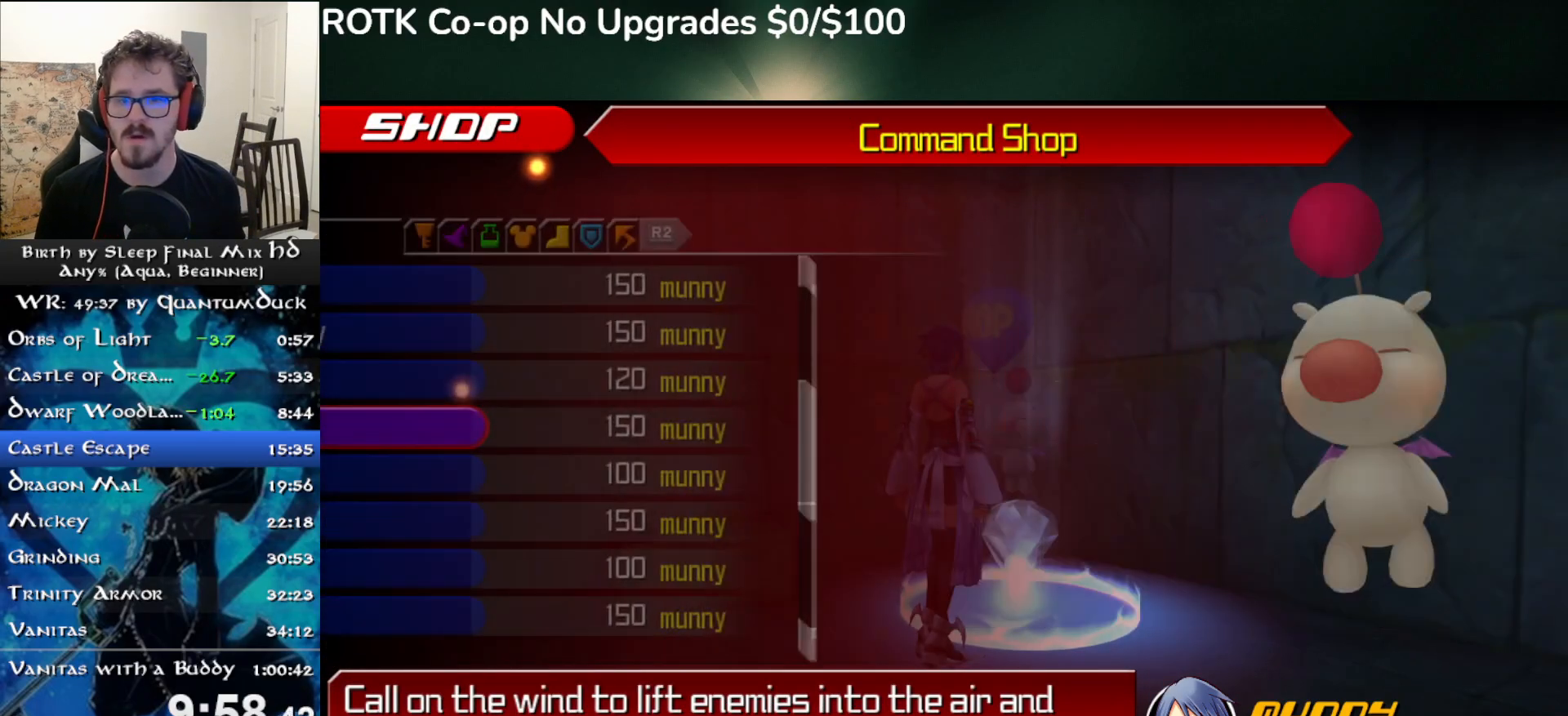
{"buttons": [], "left_stick": "center", "right_stick": "center", "events": []}
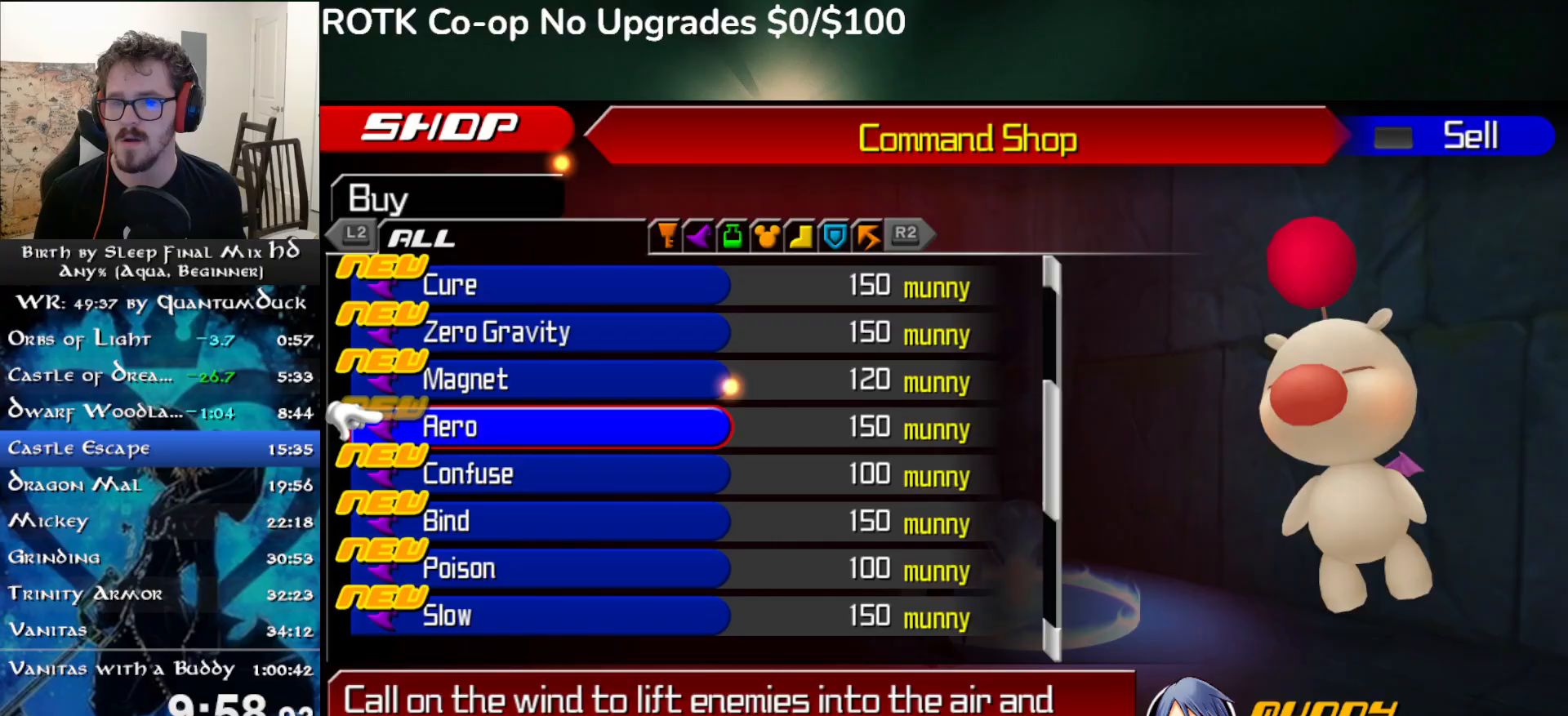
{"buttons": [], "left_stick": "center", "right_stick": "center", "events": [[33, "DPAD_UP", "down"], [100, "CIRCLE", "down"], [100, "DPAD_UP", "up"], [217, "CIRCLE", "up"]]}
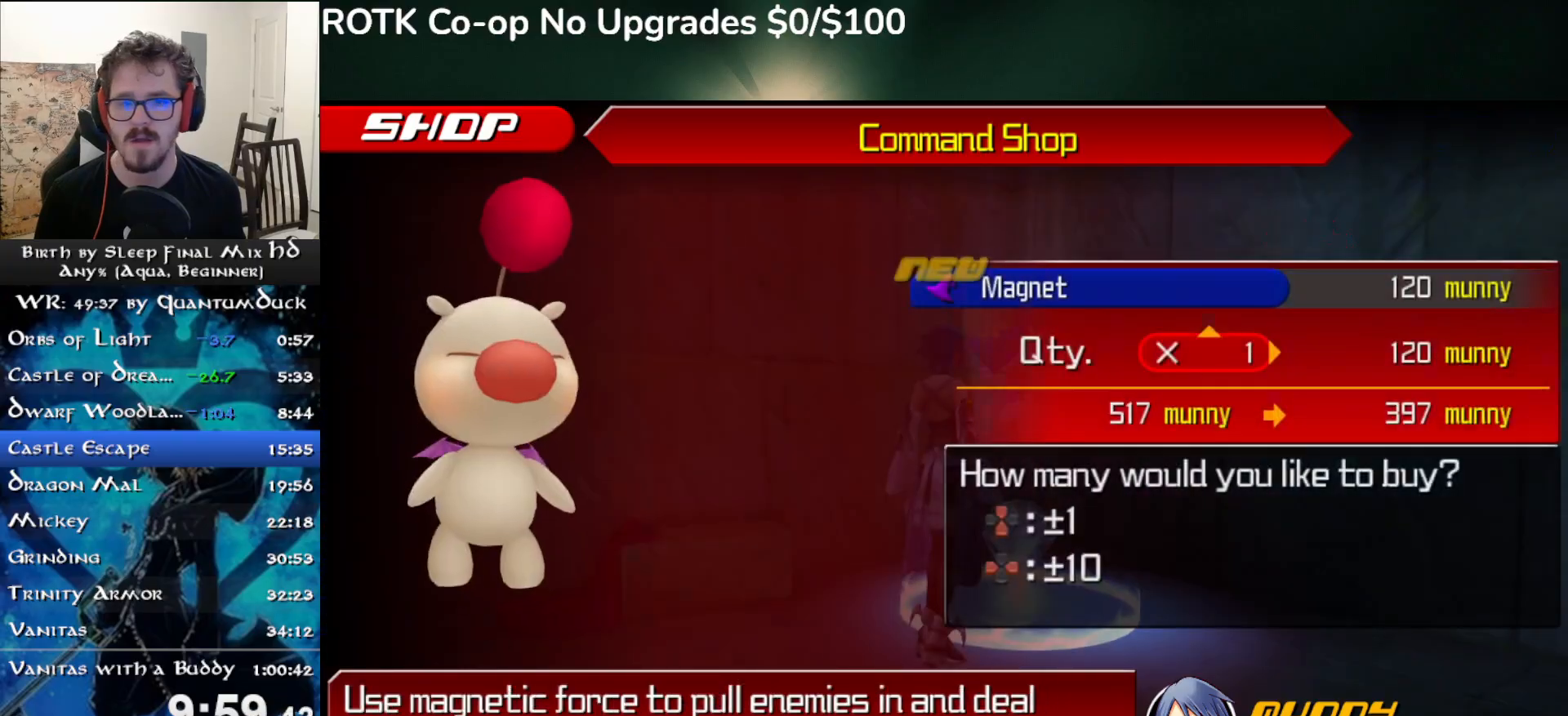
{"buttons": [], "left_stick": "center", "right_stick": "center", "events": [[117, "DPAD_UP", "down"], [167, "DPAD_UP", "up"], [250, "DPAD_UP", "down"], [300, "DPAD_UP", "up"], [383, "DPAD_UP", "down"], [450, "DPAD_UP", "up"]]}
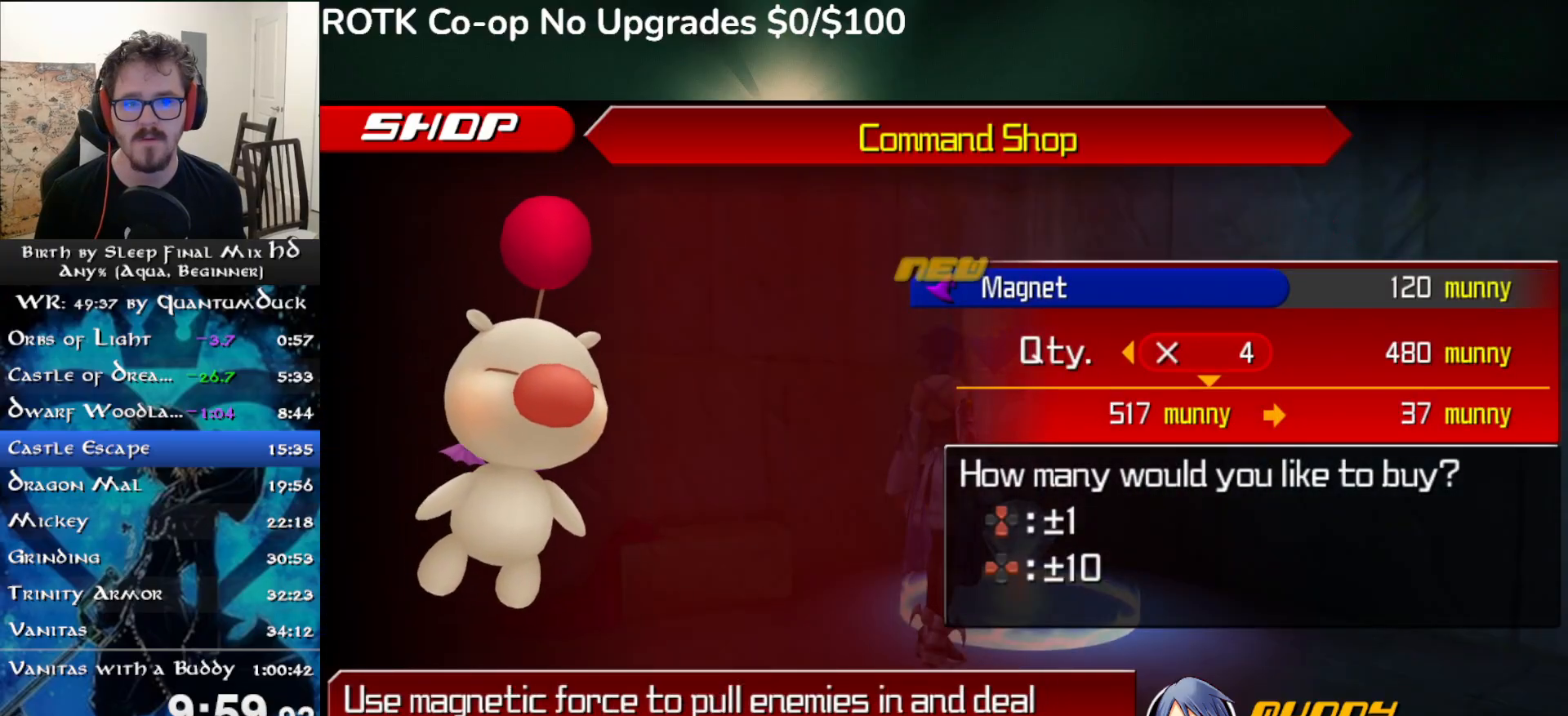
{"buttons": ["CIRCLE"], "left_stick": "center", "right_stick": "center", "events": [[150, "CIRCLE", "down"], [300, "CIRCLE", "up"], [367, "DPAD_LEFT", "down"], [417, "CIRCLE", "down"], [417, "DPAD_LEFT", "up"]]}
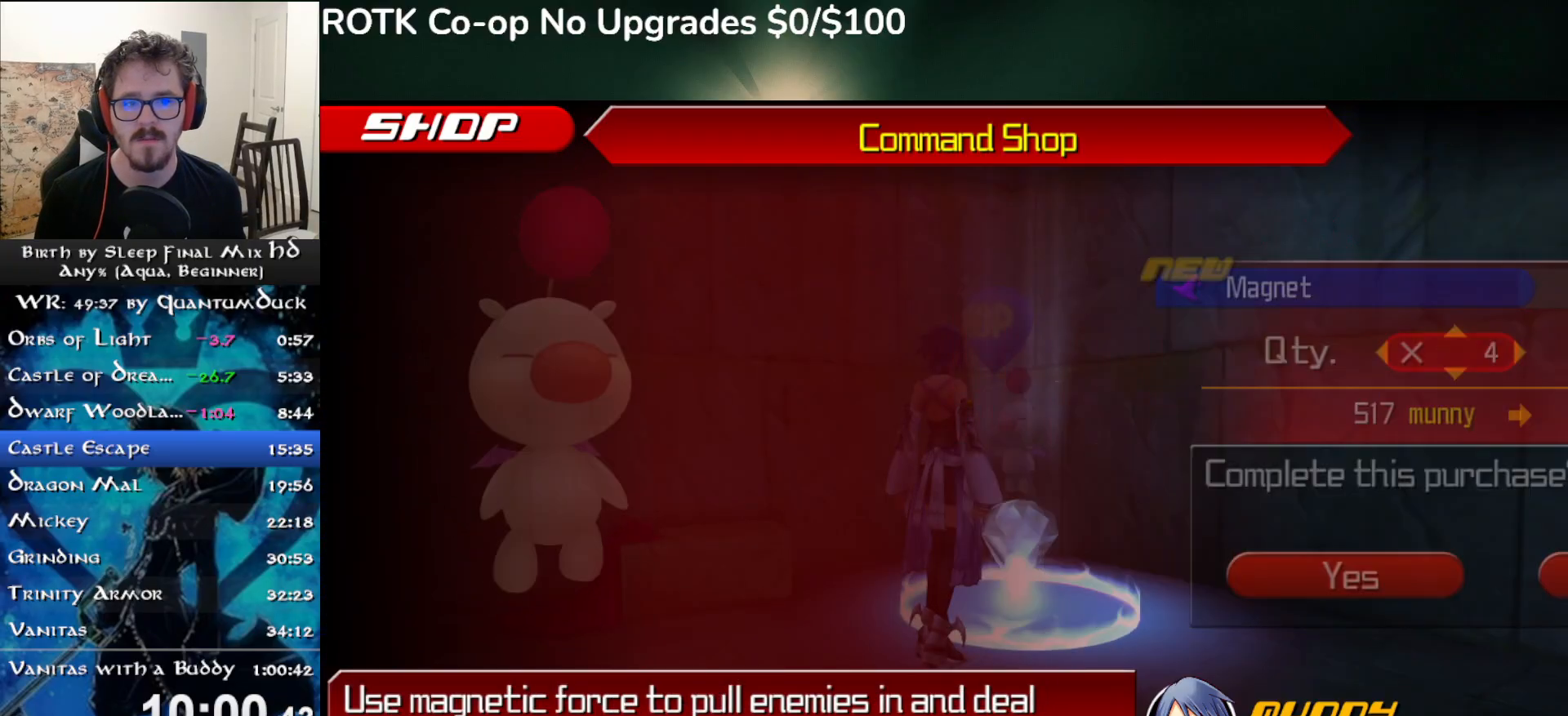
{"buttons": ["CROSS"], "left_stick": "center", "right_stick": "center", "events": [[17, "CIRCLE", "up"], [117, "CROSS", "down"], [217, "CROSS", "up"], [283, "CROSS", "down"], [383, "CROSS", "up"], [433, "CROSS", "down"]]}
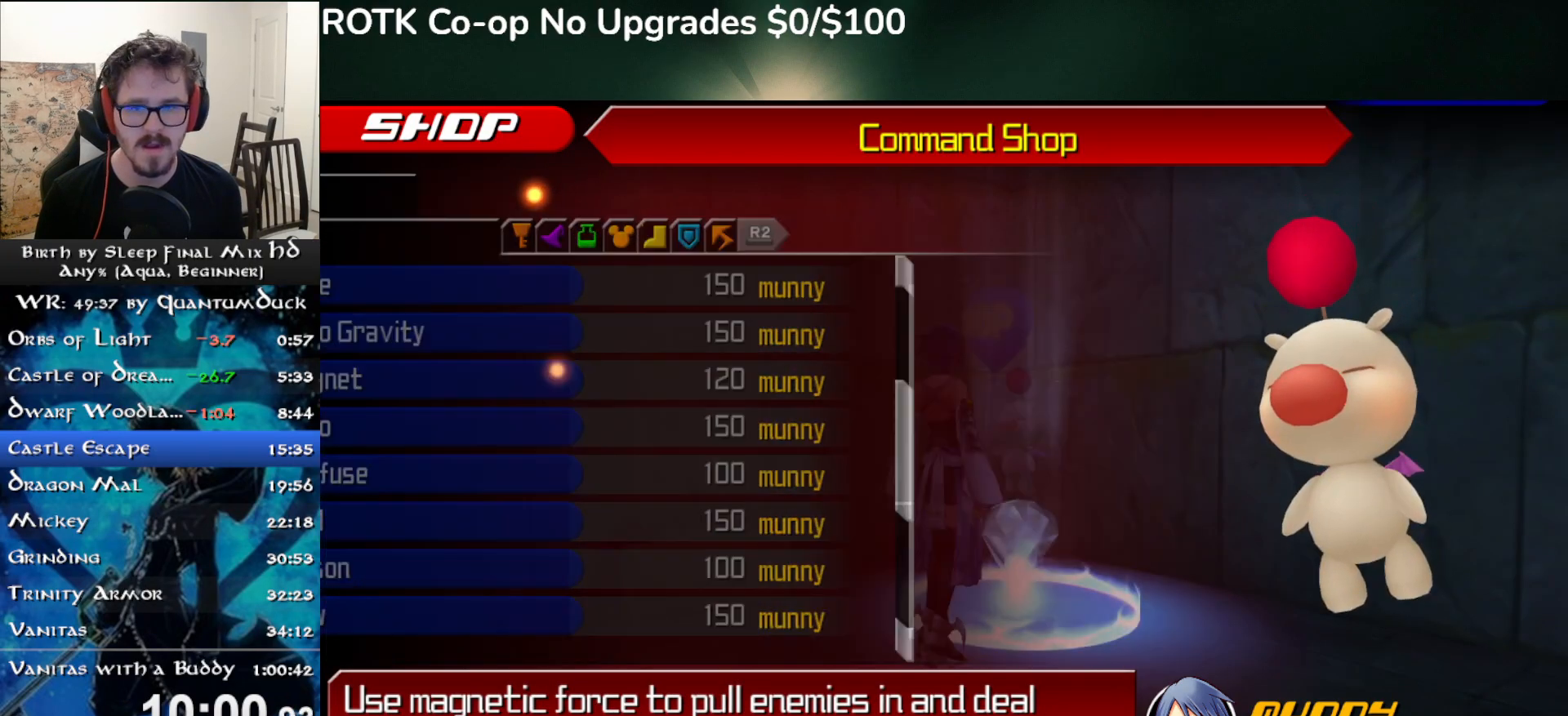
{"buttons": ["CROSS"], "left_stick": "center", "right_stick": "center", "events": [[17, "CROSS", "up"], [133, "CROSS", "down"], [233, "CROSS", "up"], [300, "CROSS", "down"], [383, "CROSS", "up"], [433, "CROSS", "down"]]}
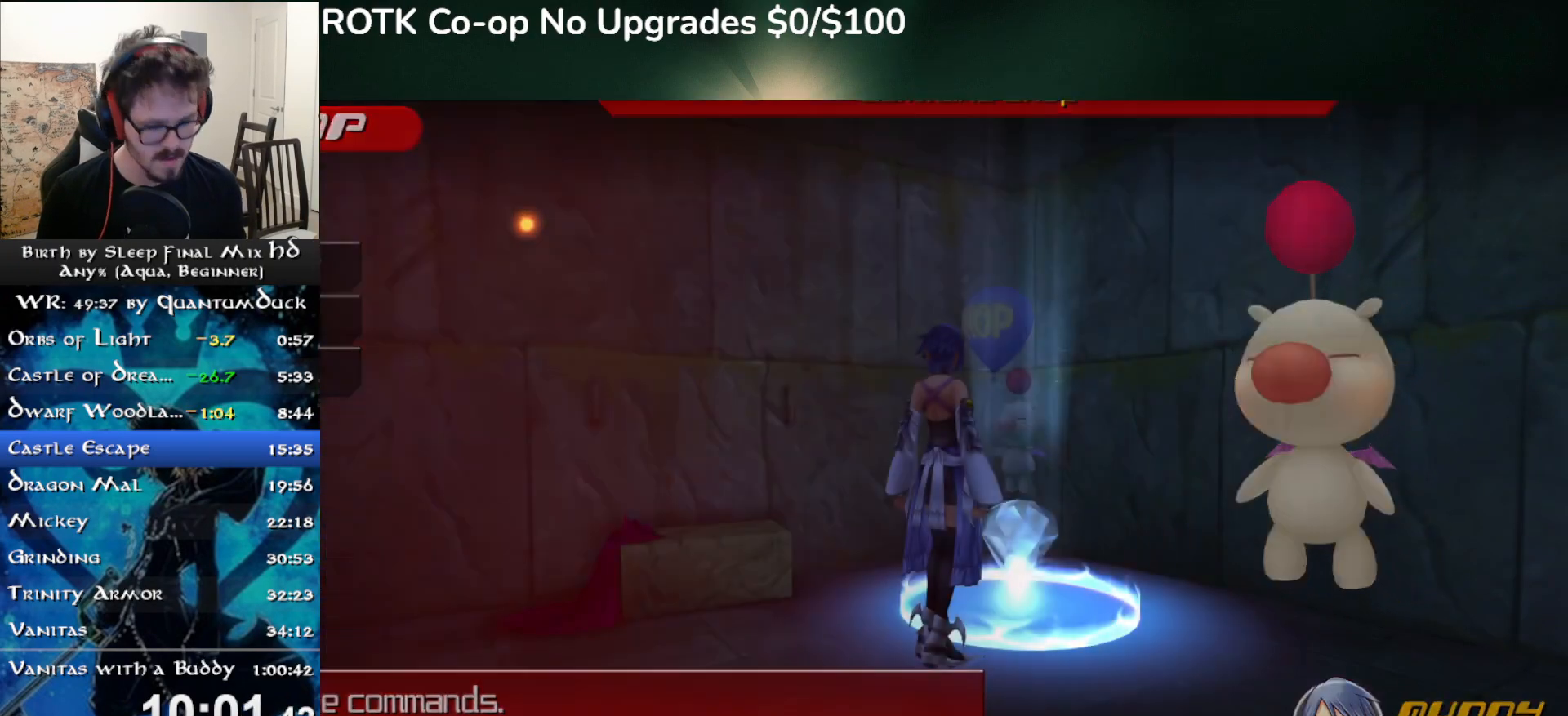
{"buttons": [], "left_stick": "center", "right_stick": "center", "events": [[33, "CROSS", "up"], [83, "CROSS", "down"], [183, "CROSS", "up"]]}
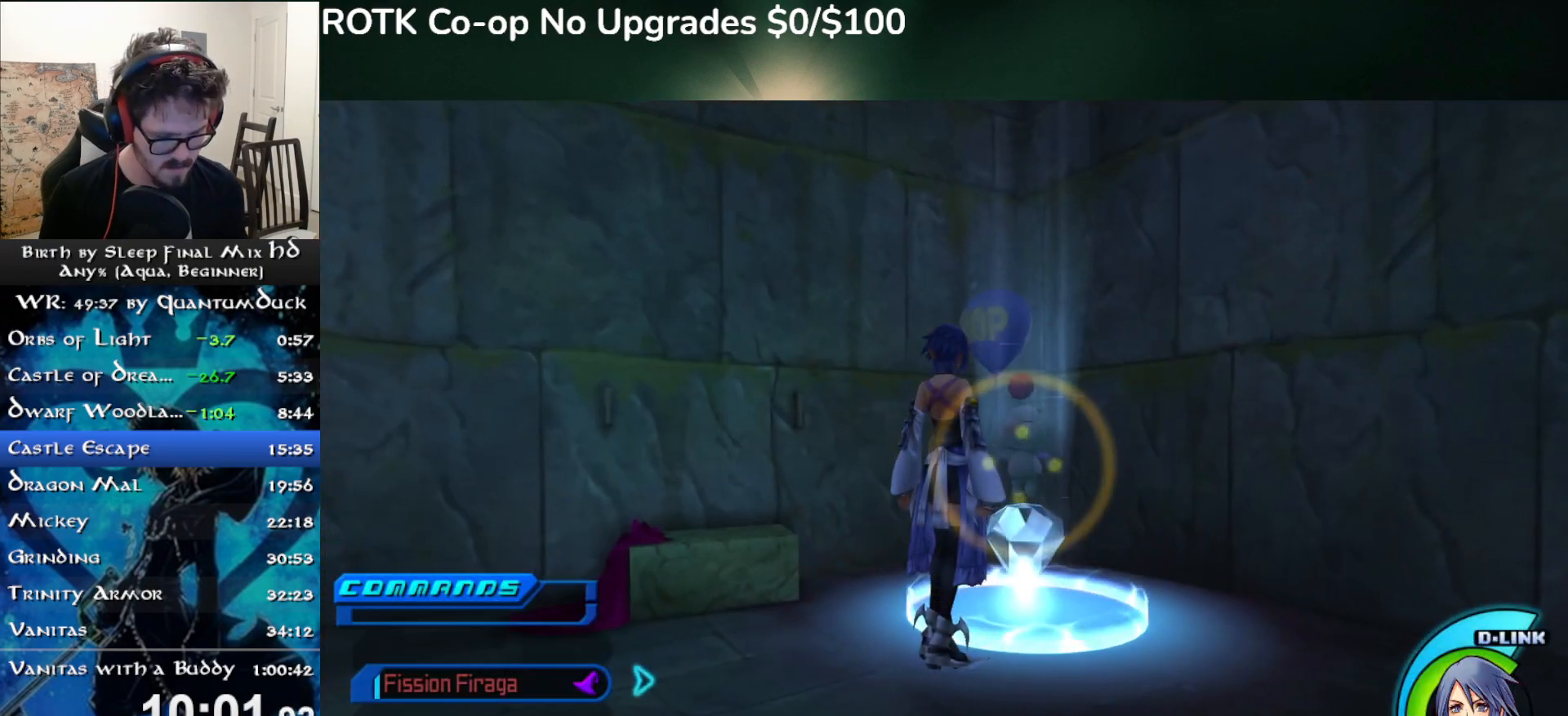
{"buttons": [], "left_stick": "center", "right_stick": "center", "events": [[33, "right_stick", "right"], [50, "left_stick", "down"], [233, "R1", "down"], [233, "START", "down"], [283, "left_stick", "center"], [383, "R1", "up"], [383, "START", "up"], [383, "right_stick", "center"]]}
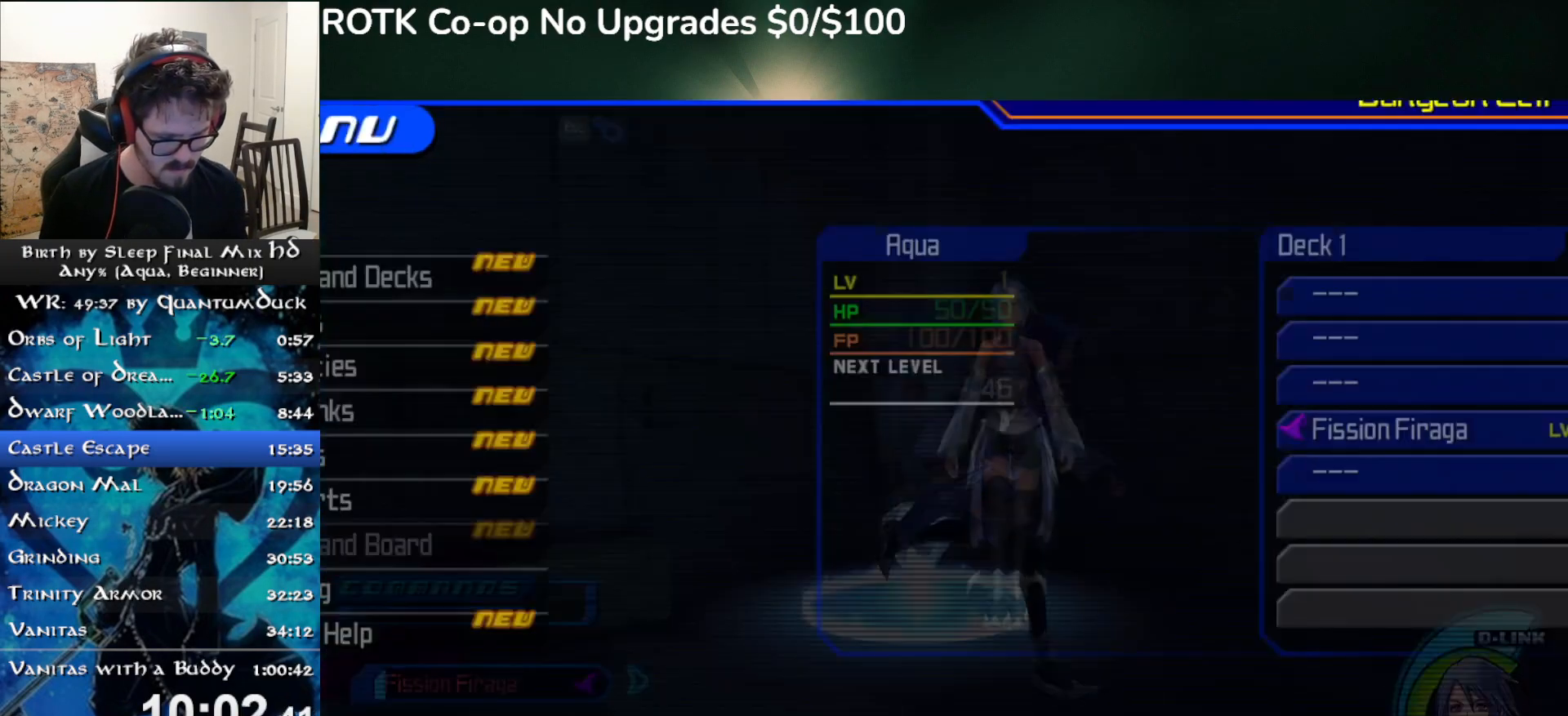
{"buttons": ["CIRCLE"], "left_stick": "center", "right_stick": "center", "events": [[467, "CIRCLE", "down"]]}
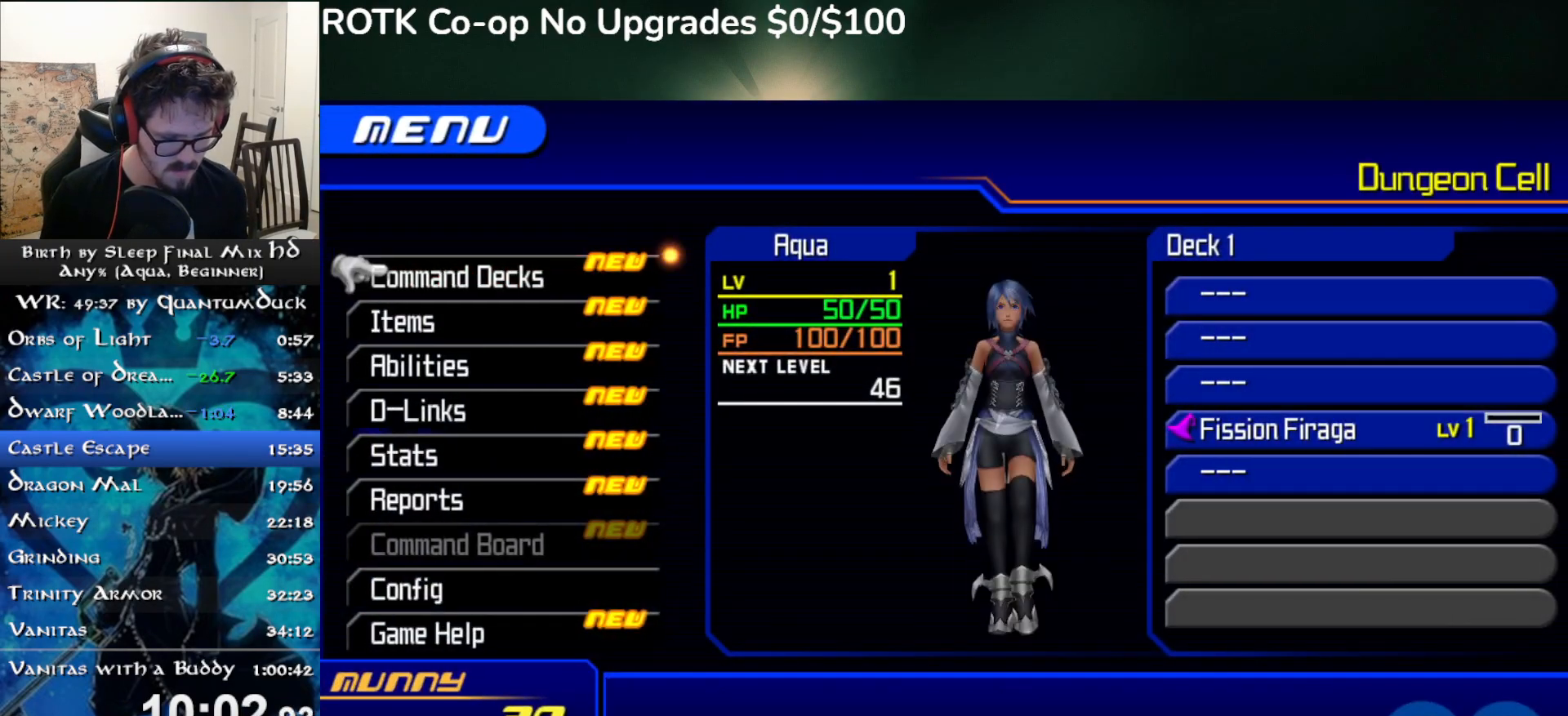
{"buttons": [], "left_stick": "center", "right_stick": "center", "events": [[67, "CIRCLE", "up"]]}
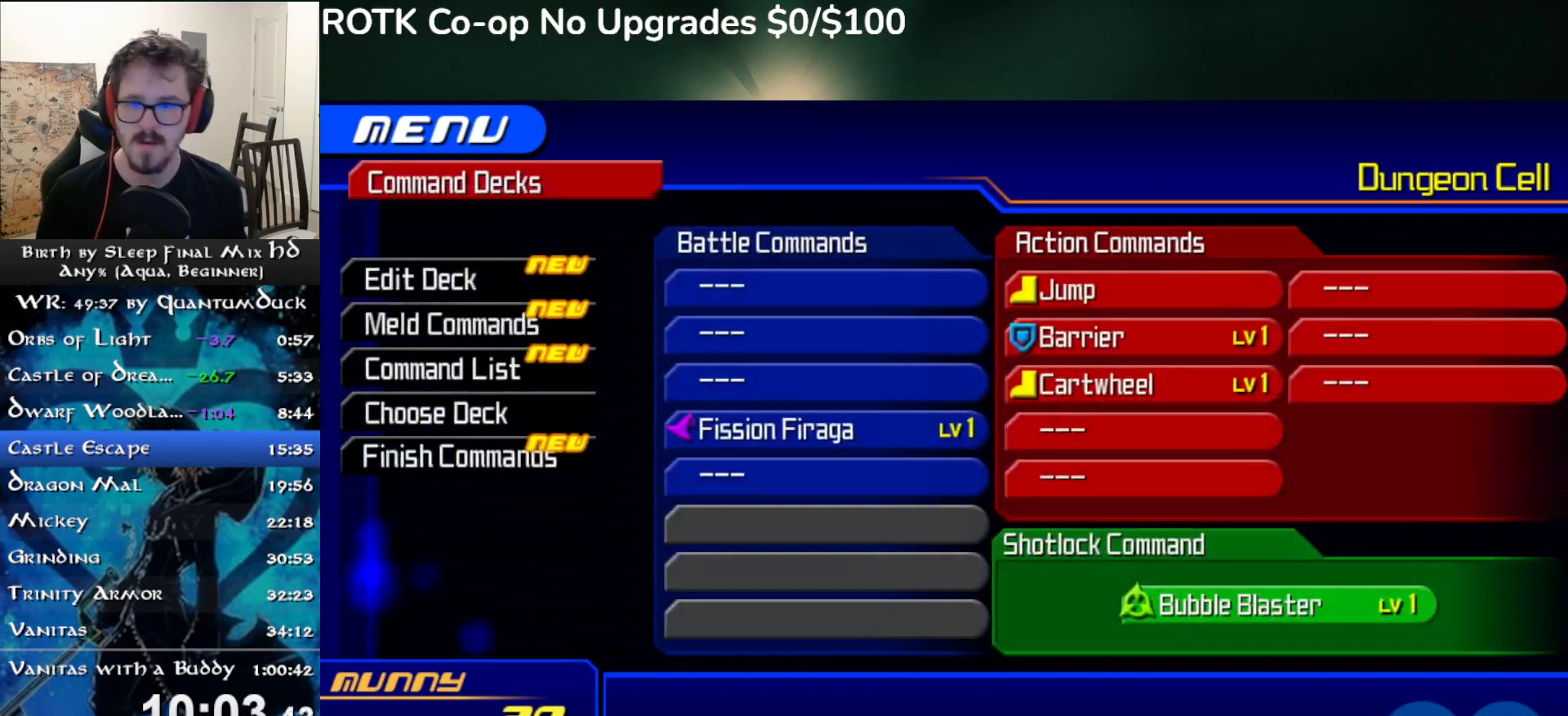
{"buttons": [], "left_stick": "center", "right_stick": "center", "events": [[317, "CIRCLE", "down"], [467, "CIRCLE", "up"]]}
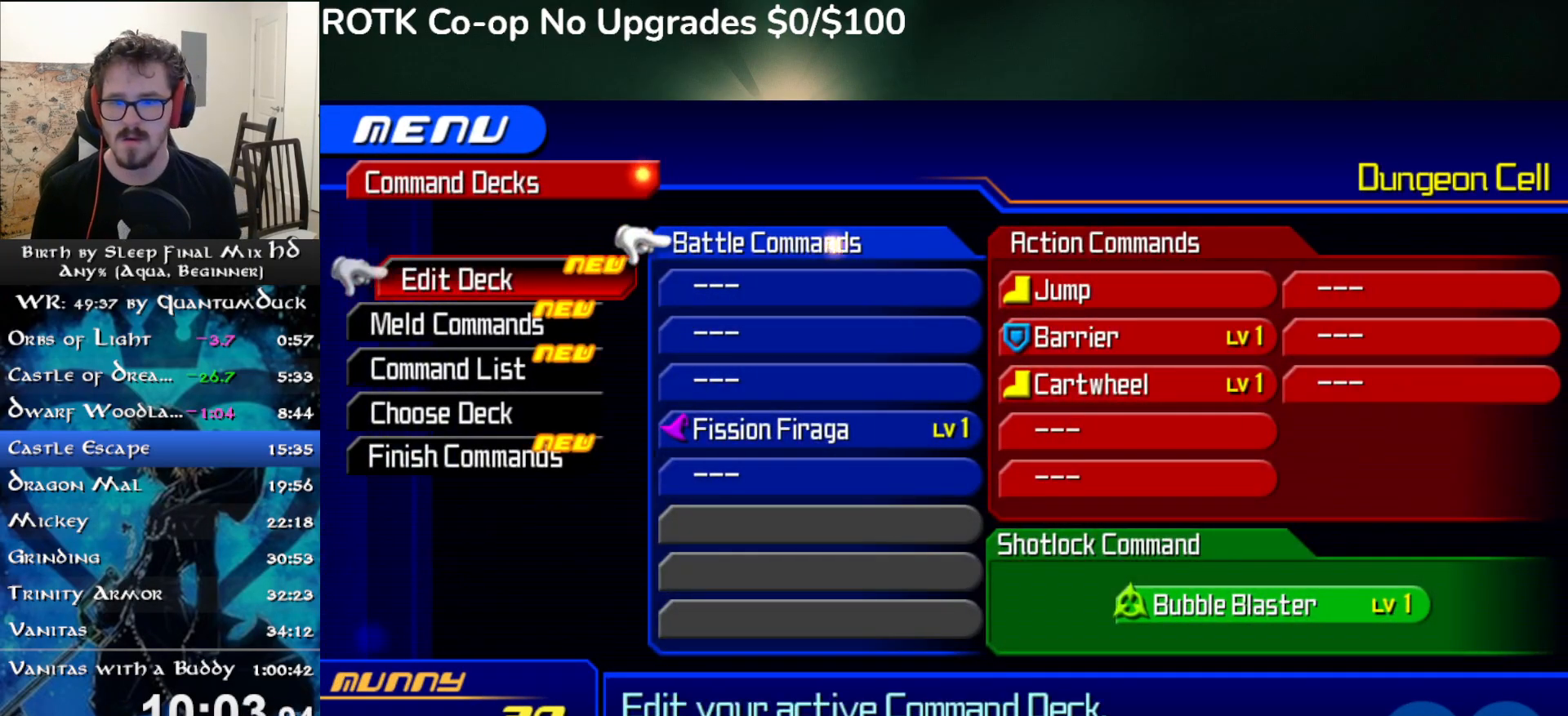
{"buttons": [], "left_stick": "center", "right_stick": "center", "events": [[17, "CIRCLE", "down"], [150, "CIRCLE", "up"]]}
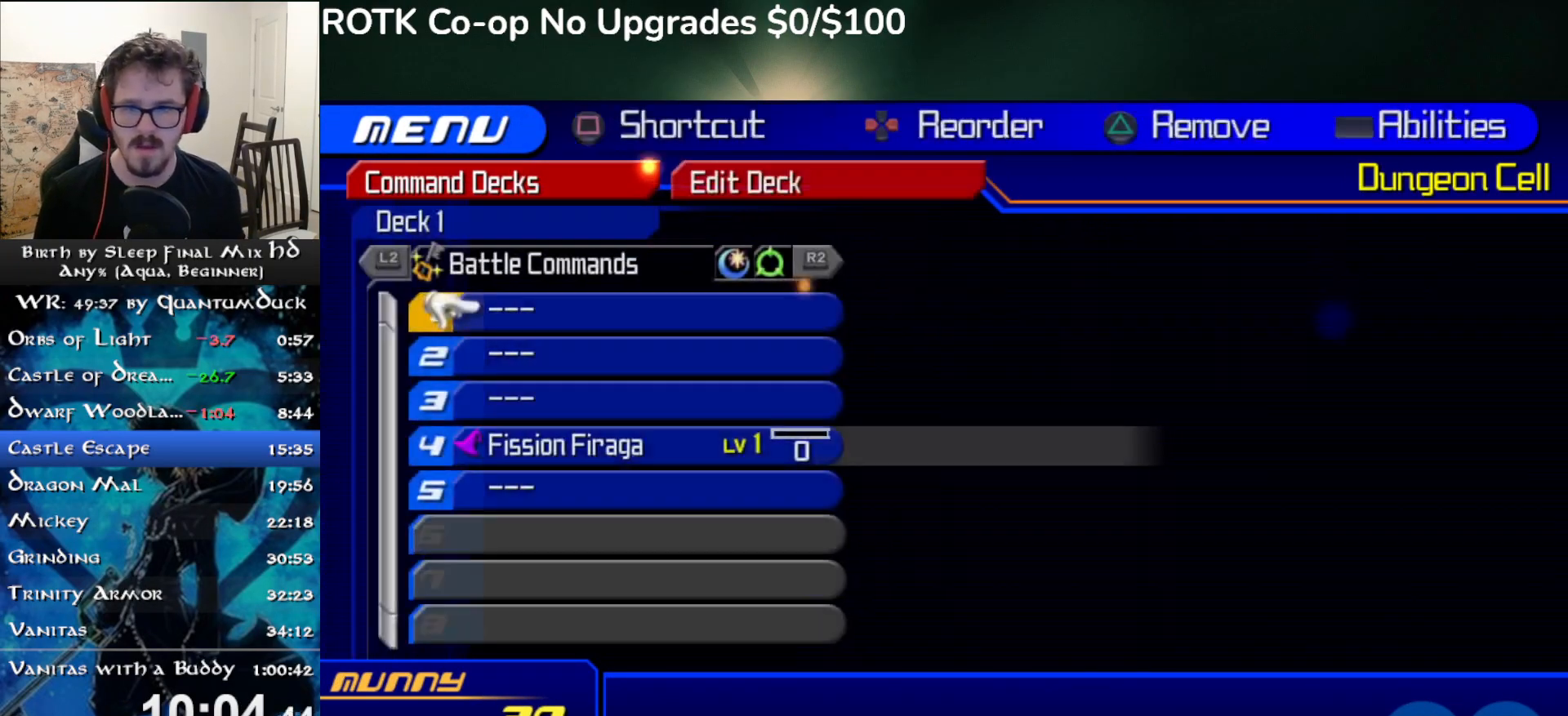
{"buttons": [], "left_stick": "center", "right_stick": "center", "events": [[100, "CIRCLE", "down"], [183, "CIRCLE", "up"], [283, "CIRCLE", "down"], [417, "CIRCLE", "up"]]}
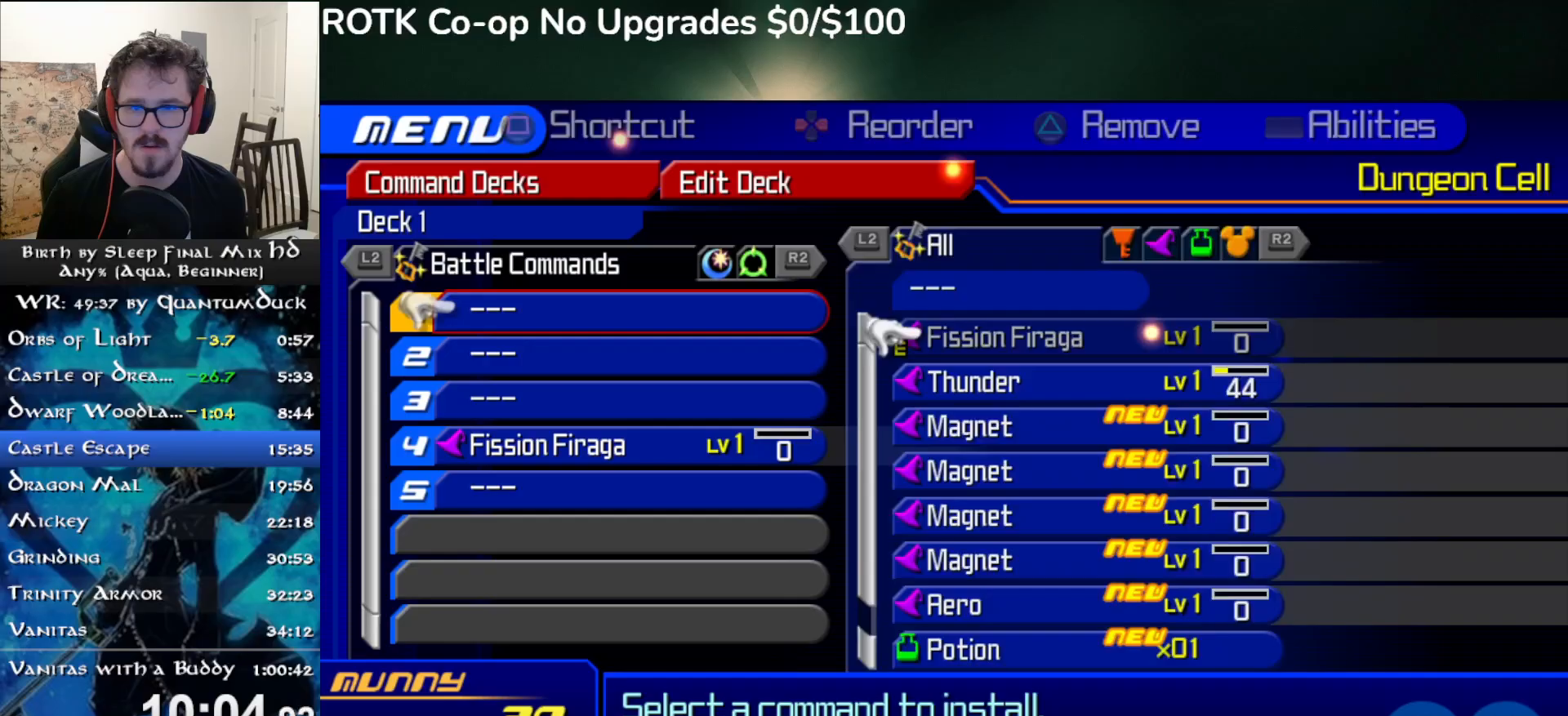
{"buttons": [], "left_stick": "center", "right_stick": "center", "events": [[283, "DPAD_DOWN", "down"], [350, "DPAD_DOWN", "up"], [417, "DPAD_DOWN", "down"], [483, "DPAD_DOWN", "up"]]}
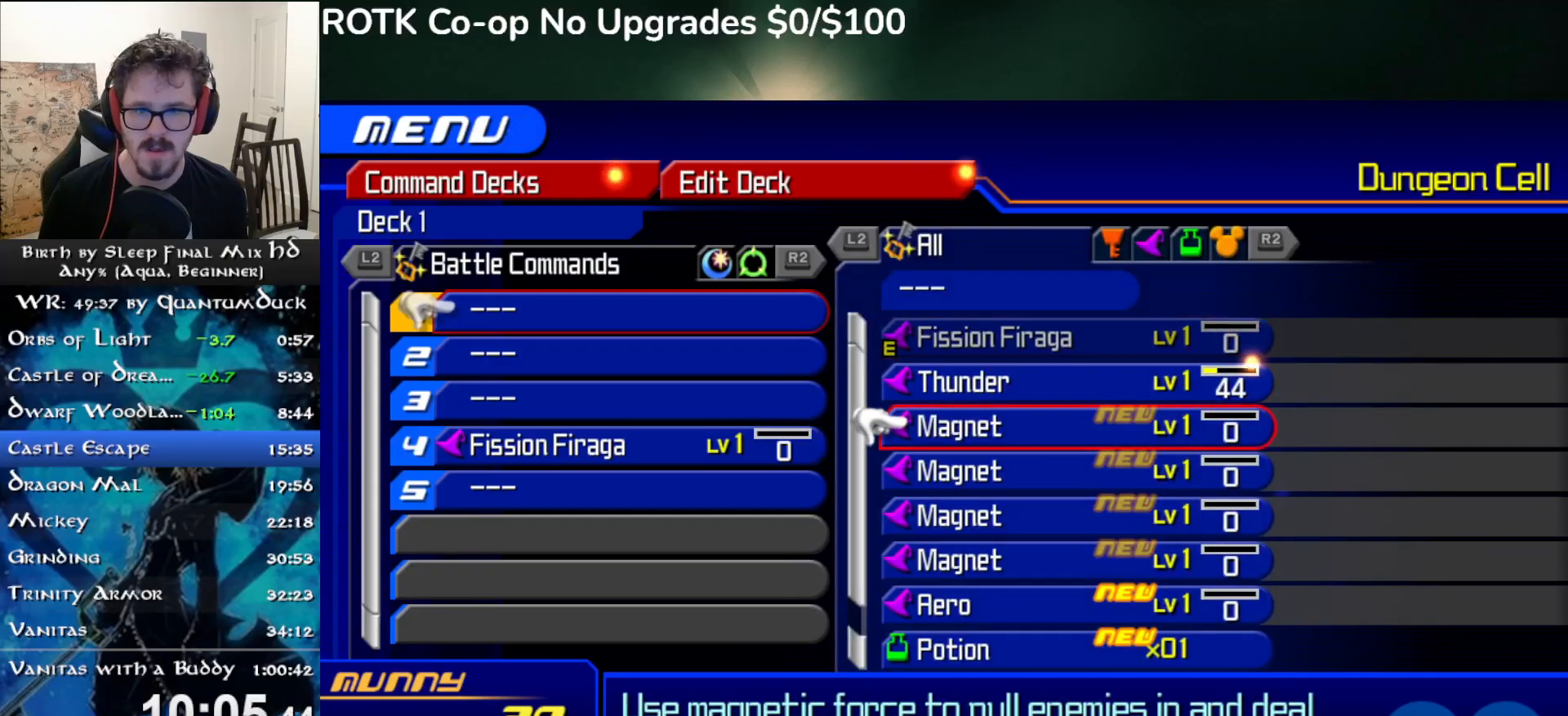
{"buttons": [], "left_stick": "center", "right_stick": "center", "events": []}
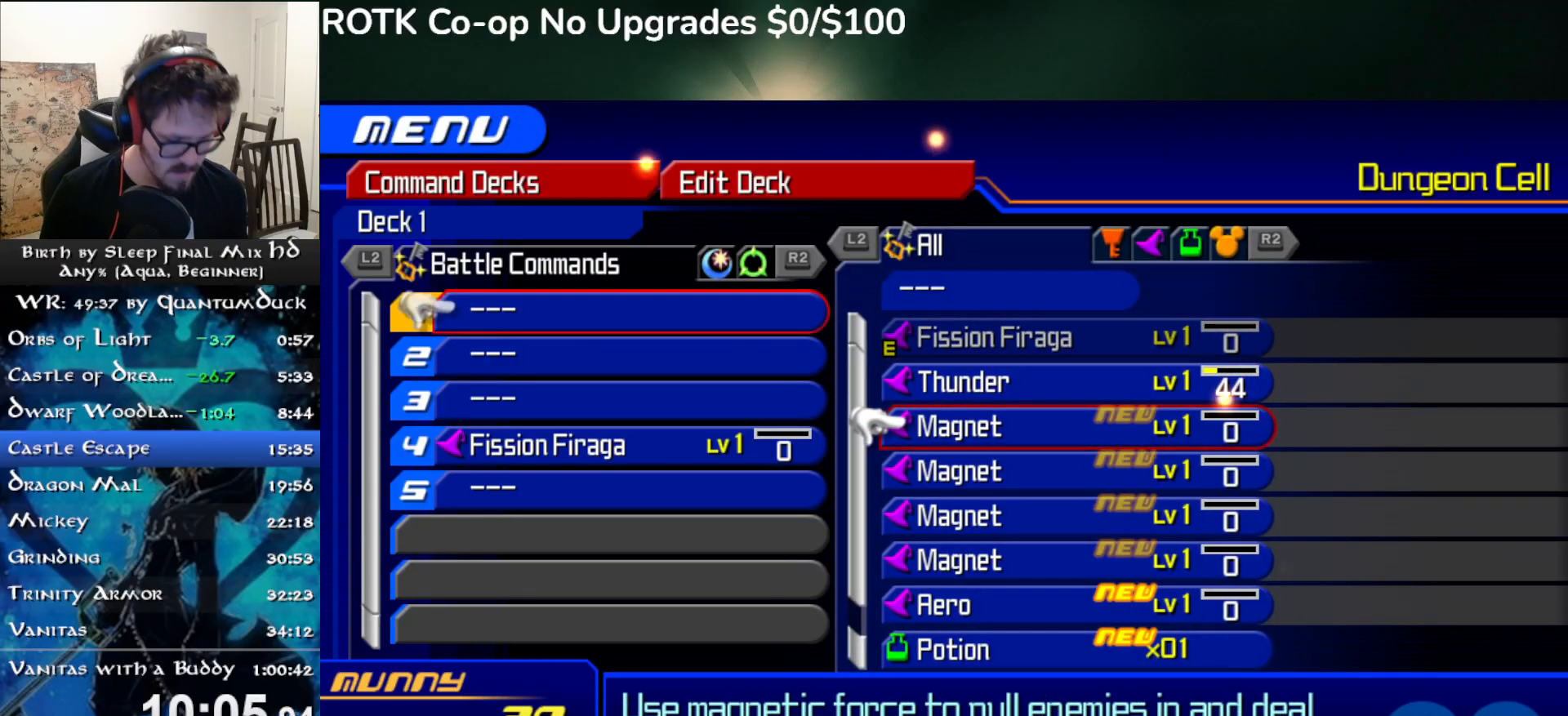
{"buttons": [], "left_stick": "center", "right_stick": "center", "events": []}
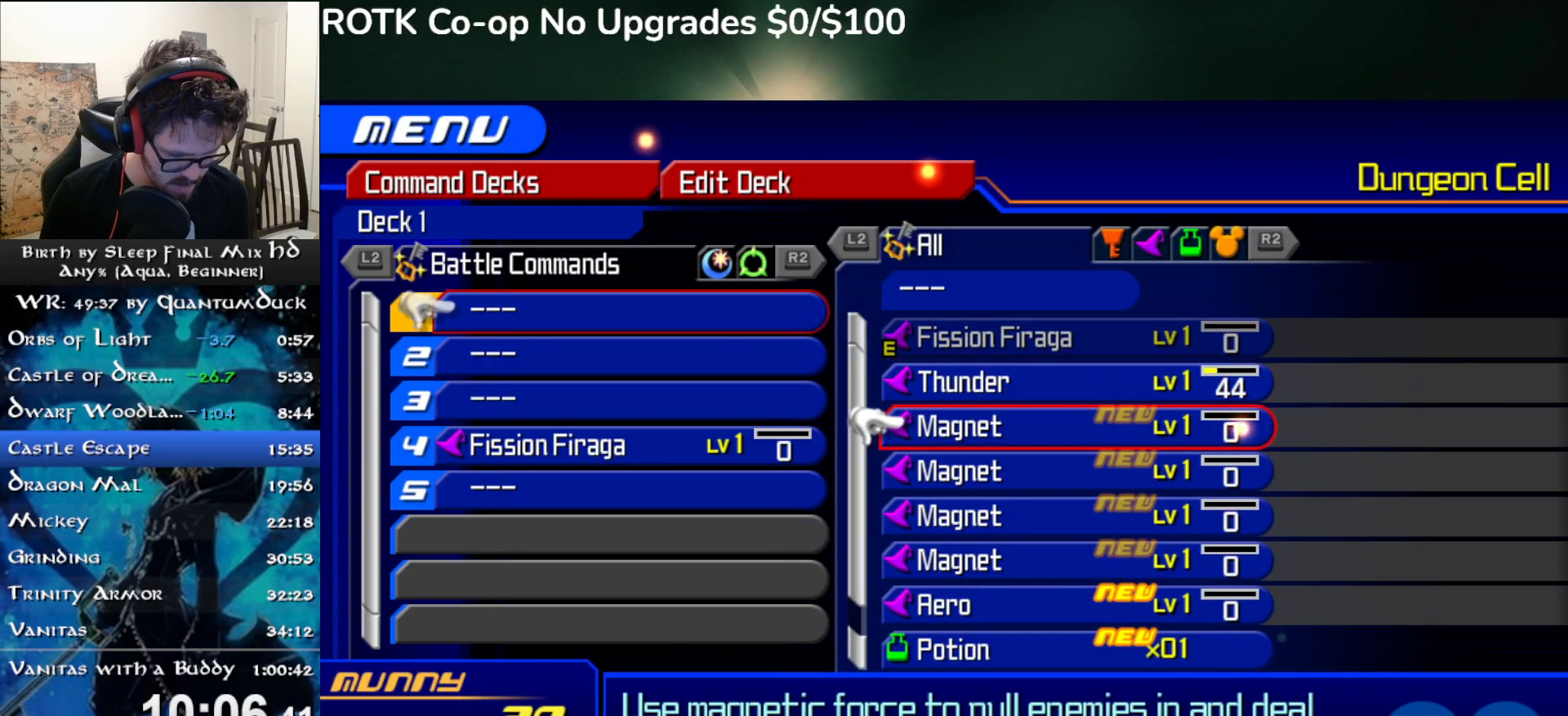
{"buttons": [], "left_stick": "center", "right_stick": "center", "events": []}